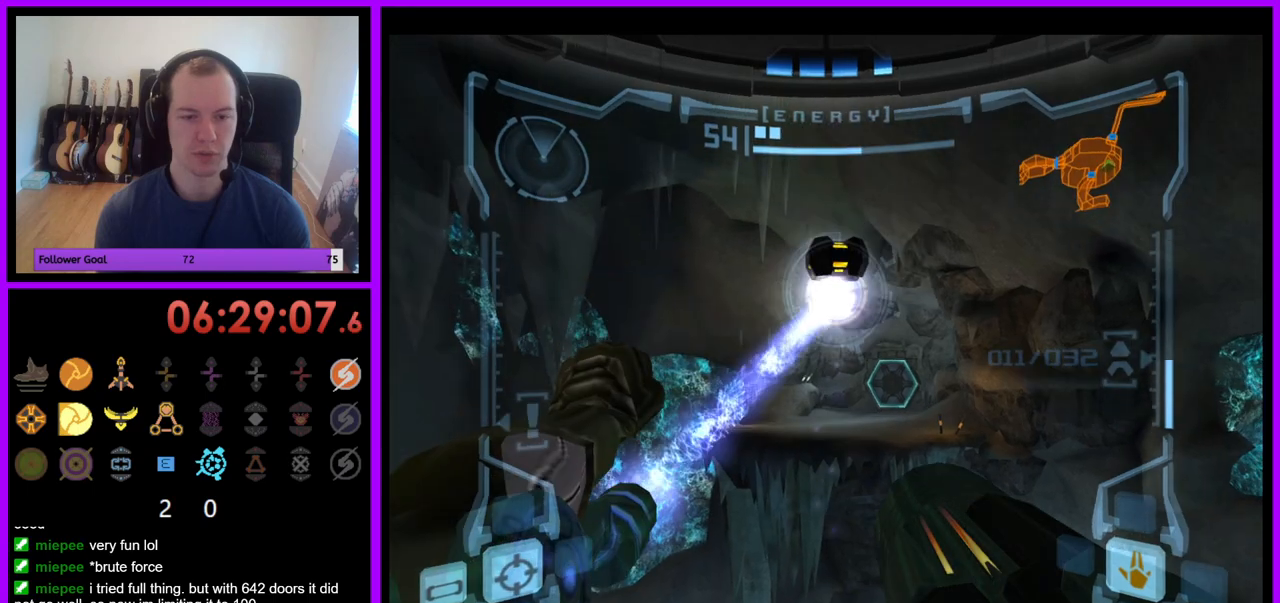
Gameplay with a controller (Nintendo layout); each line is a JSON object with the inputs held at the frame after it. "events" lists button and stick changes between this image and that frame as [ms after this image, input, new state], when the widget could be followed in between. Not read: L3 R3.
{"buttons": ["L1"], "left_stick": "right", "right_stick": "center", "events": [[500, "left_stick", "right"]]}
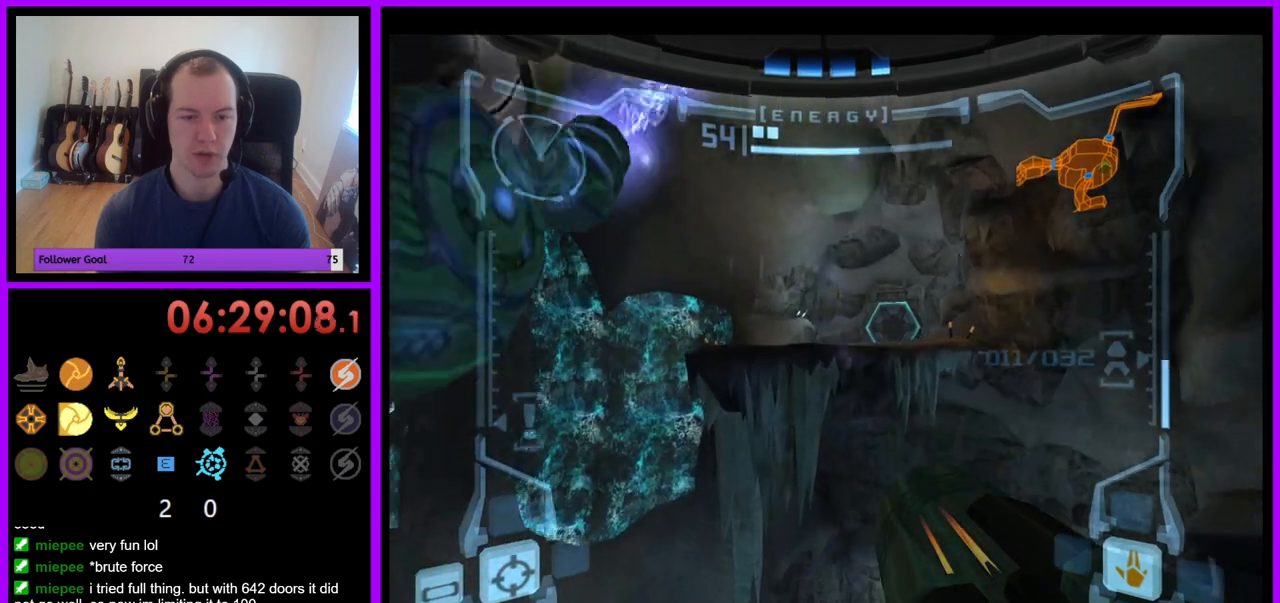
{"buttons": ["L1"], "left_stick": "center", "right_stick": "center", "events": [[133, "left_stick", "center"]]}
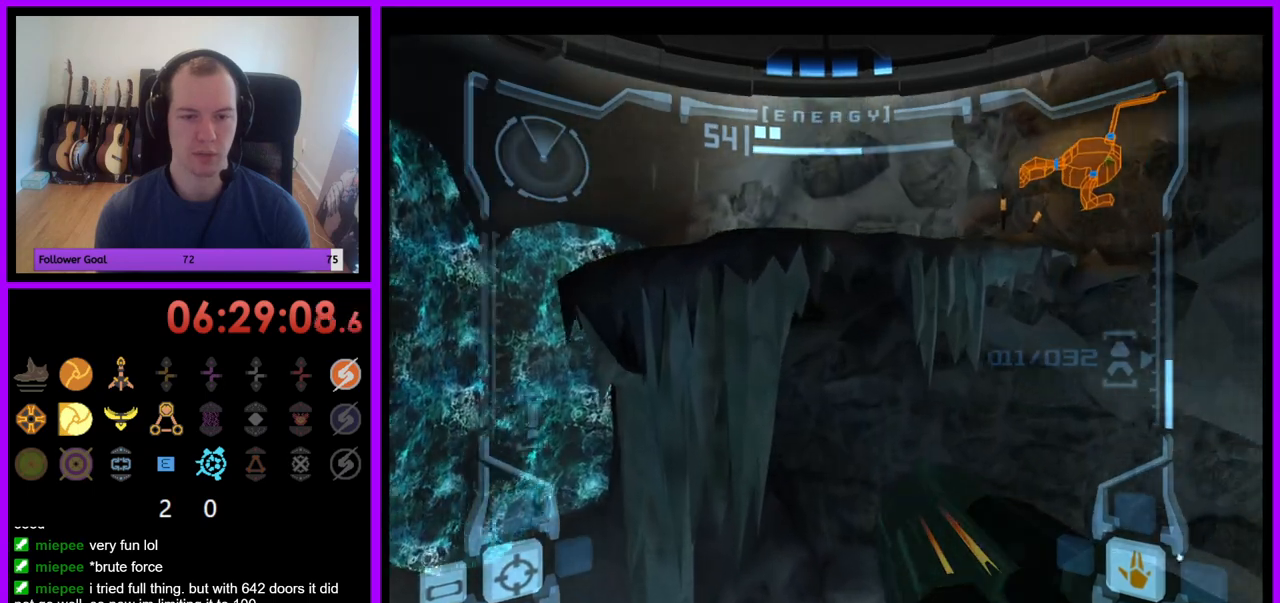
{"buttons": [], "left_stick": "up-left", "right_stick": "center", "events": [[367, "left_stick", "up-left"], [383, "L1", "up"]]}
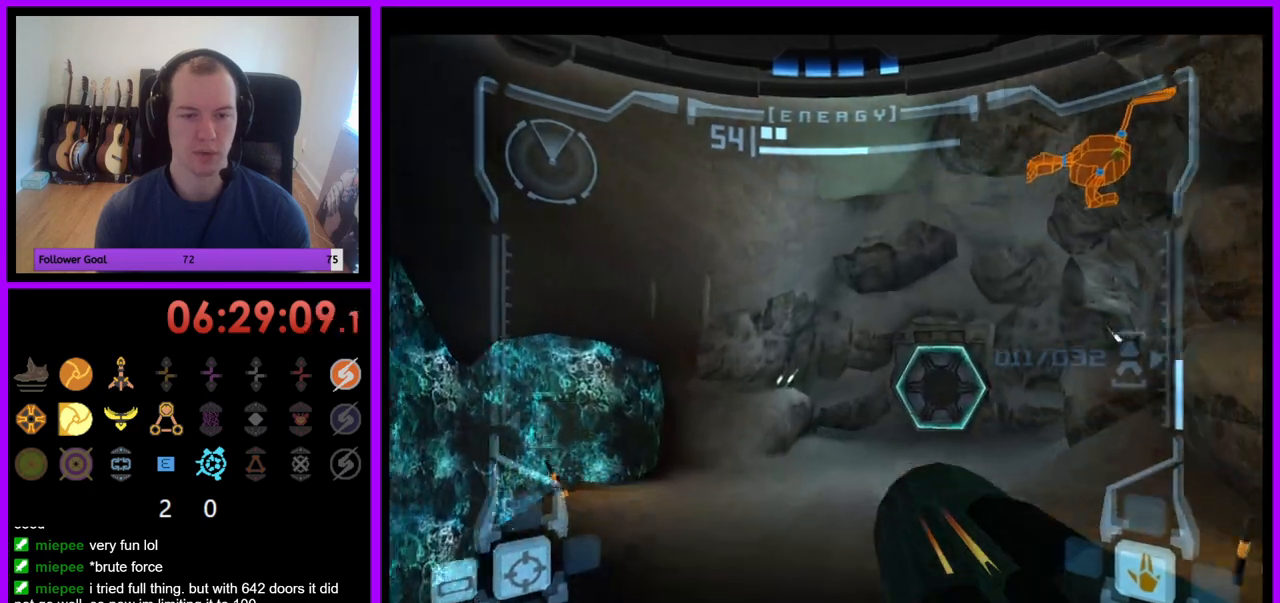
{"buttons": [], "left_stick": "up-left", "right_stick": "center", "events": []}
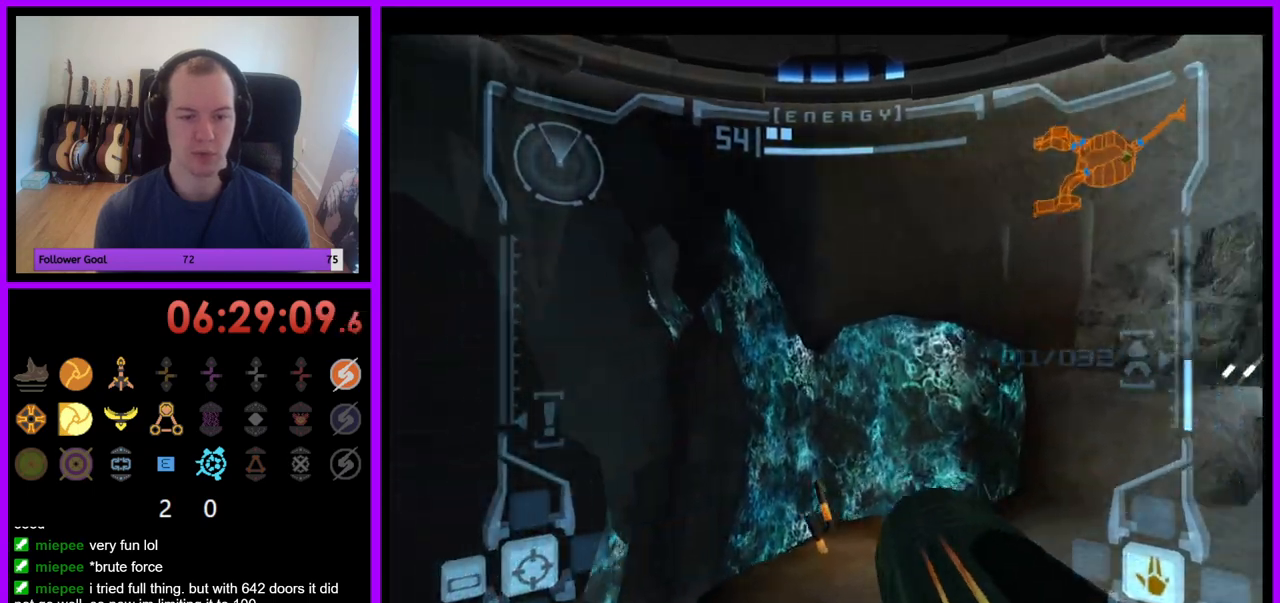
{"buttons": ["R1"], "left_stick": "left", "right_stick": "center", "events": [[267, "R1", "down"], [267, "left_stick", "left"]]}
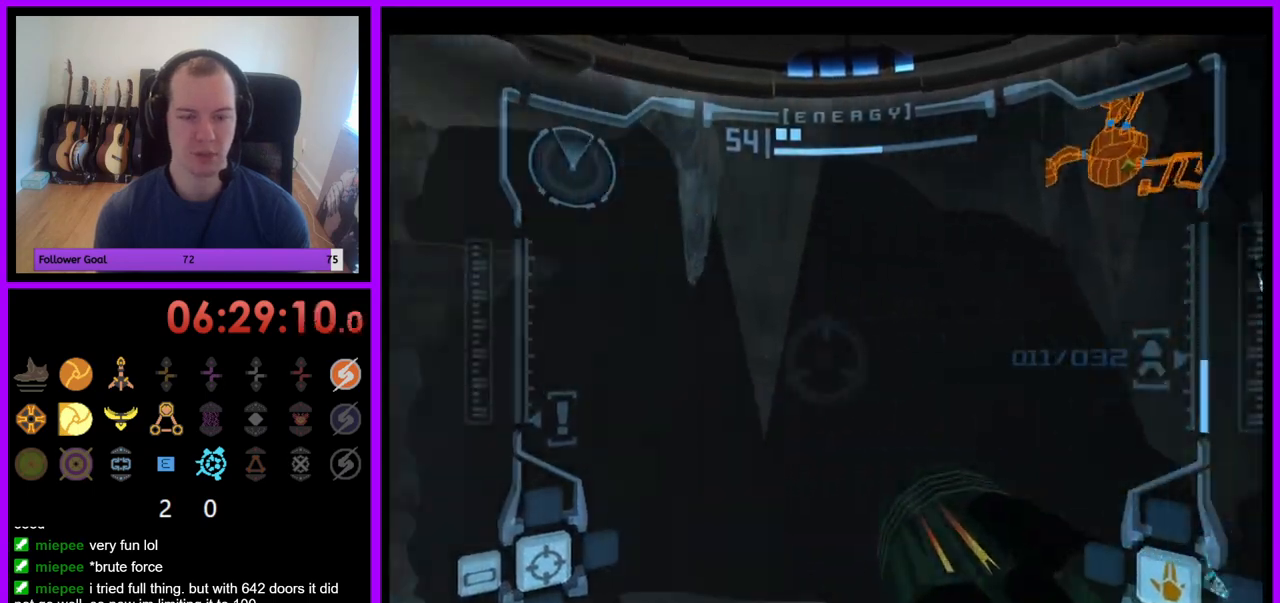
{"buttons": ["R1"], "left_stick": "left", "right_stick": "center", "events": []}
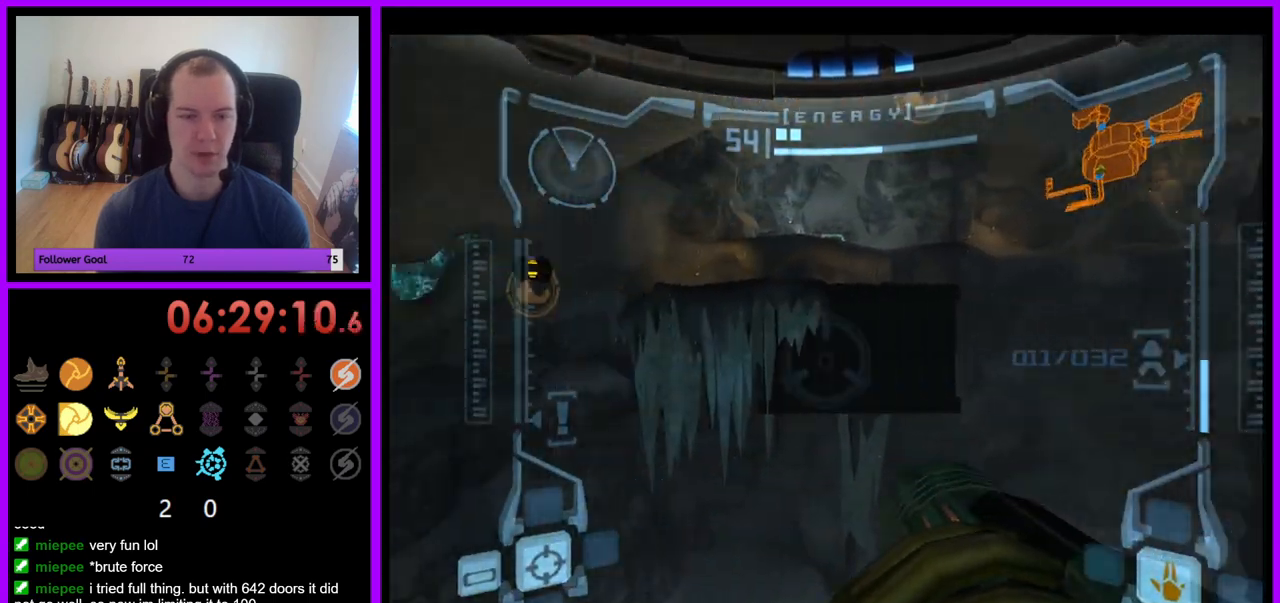
{"buttons": ["R1"], "left_stick": "up", "right_stick": "center", "events": [[417, "left_stick", "up"]]}
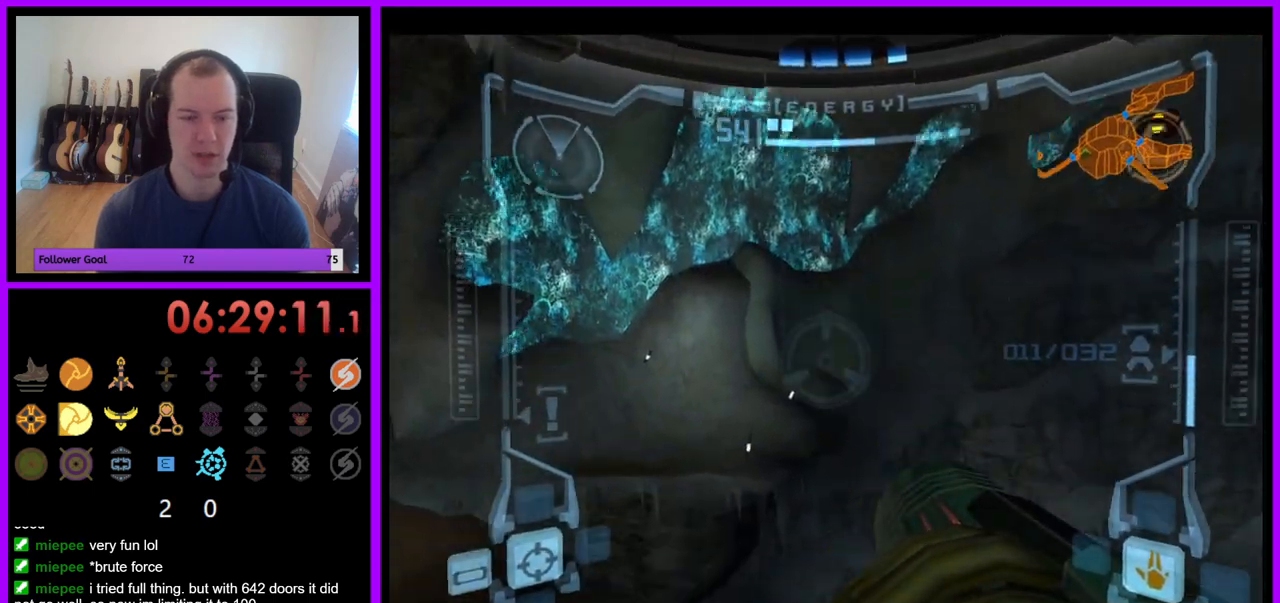
{"buttons": ["R1"], "left_stick": "up", "right_stick": "center", "events": []}
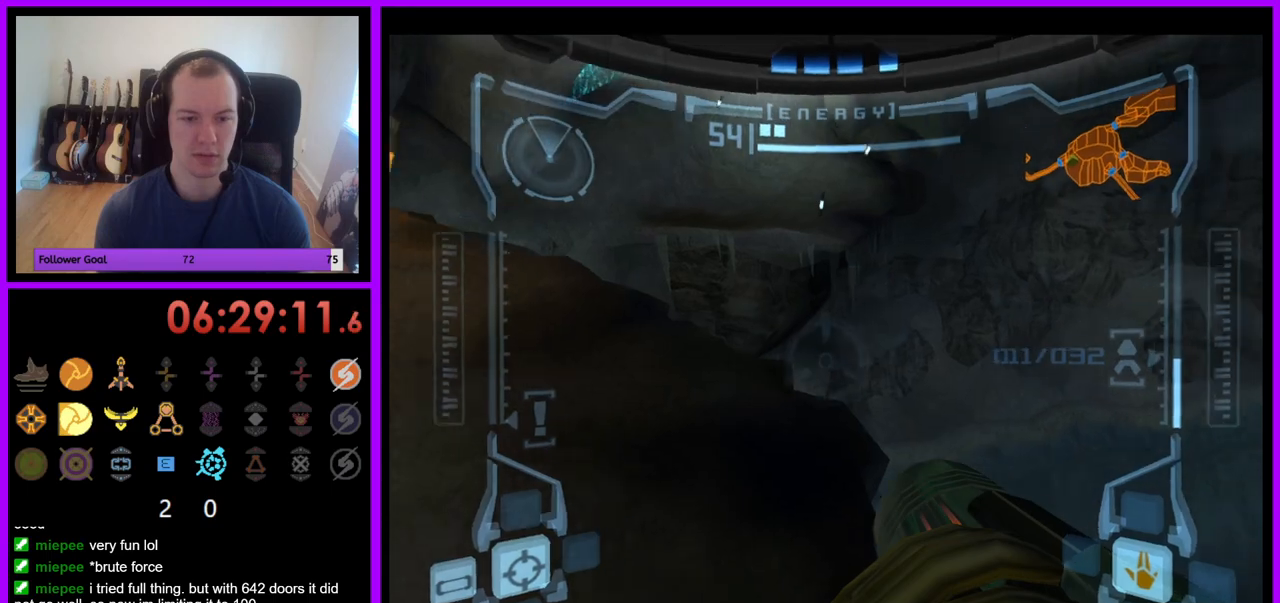
{"buttons": ["L1"], "left_stick": "center", "right_stick": "center", "events": [[17, "R1", "up"], [33, "L1", "down"], [150, "left_stick", "center"]]}
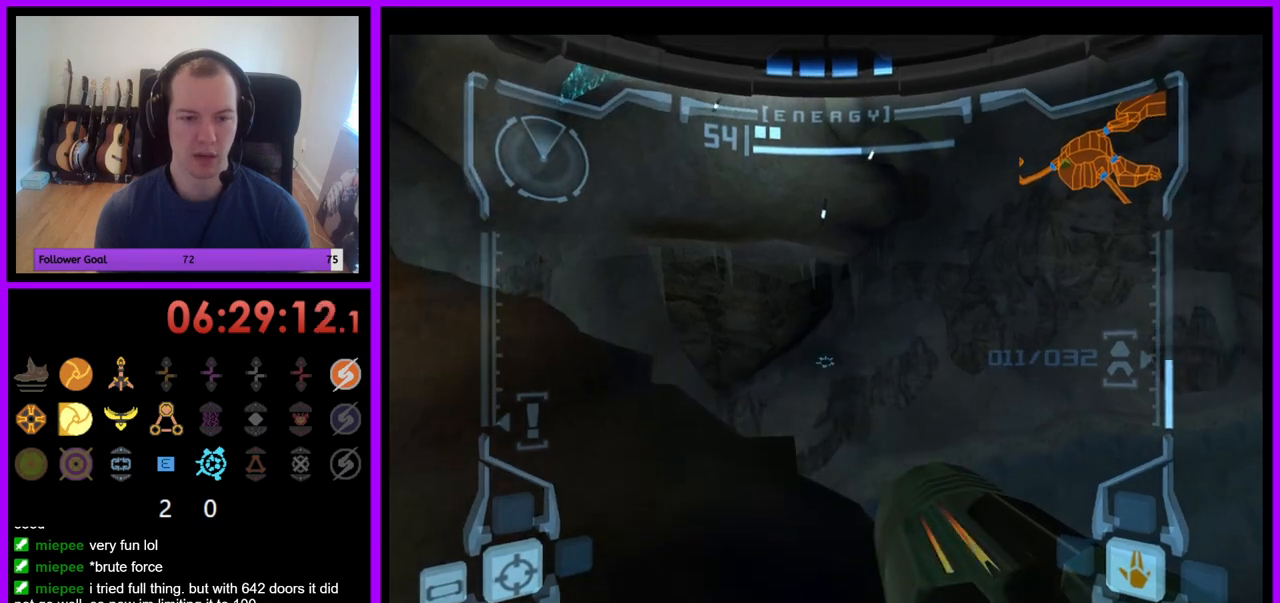
{"buttons": ["R1"], "left_stick": "down-right", "right_stick": "center", "events": [[83, "left_stick", "up"], [133, "left_stick", "center"], [183, "L1", "up"], [183, "R1", "down"], [300, "left_stick", "down-right"]]}
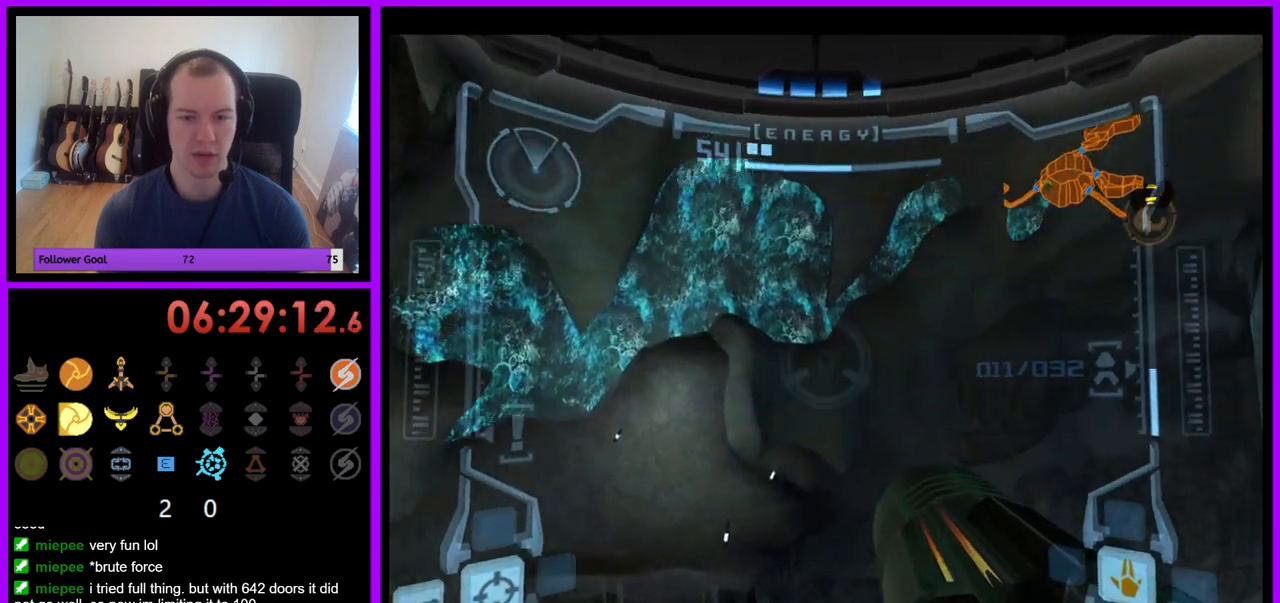
{"buttons": ["Y"], "left_stick": "center", "right_stick": "center", "events": [[217, "left_stick", "right"], [317, "left_stick", "center"], [467, "R1", "up"], [483, "Y", "down"]]}
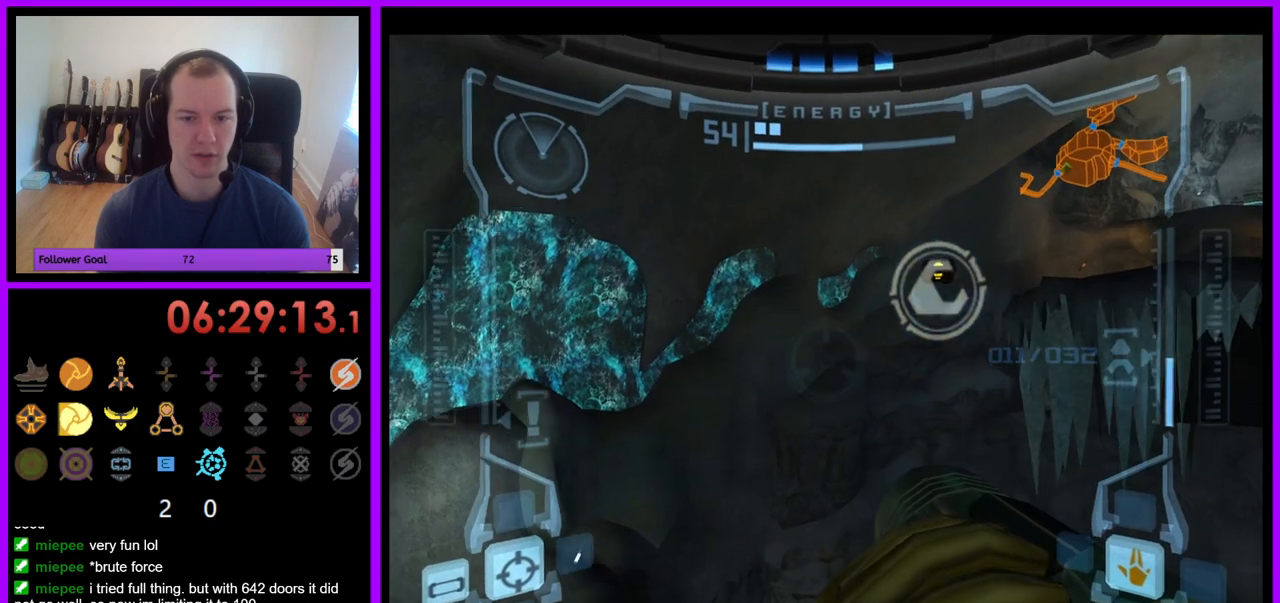
{"buttons": ["A", "B", "L1"], "left_stick": "right", "right_stick": "center", "events": [[83, "L1", "down"], [150, "Y", "up"], [400, "left_stick", "right"], [417, "B", "down"], [500, "A", "down"]]}
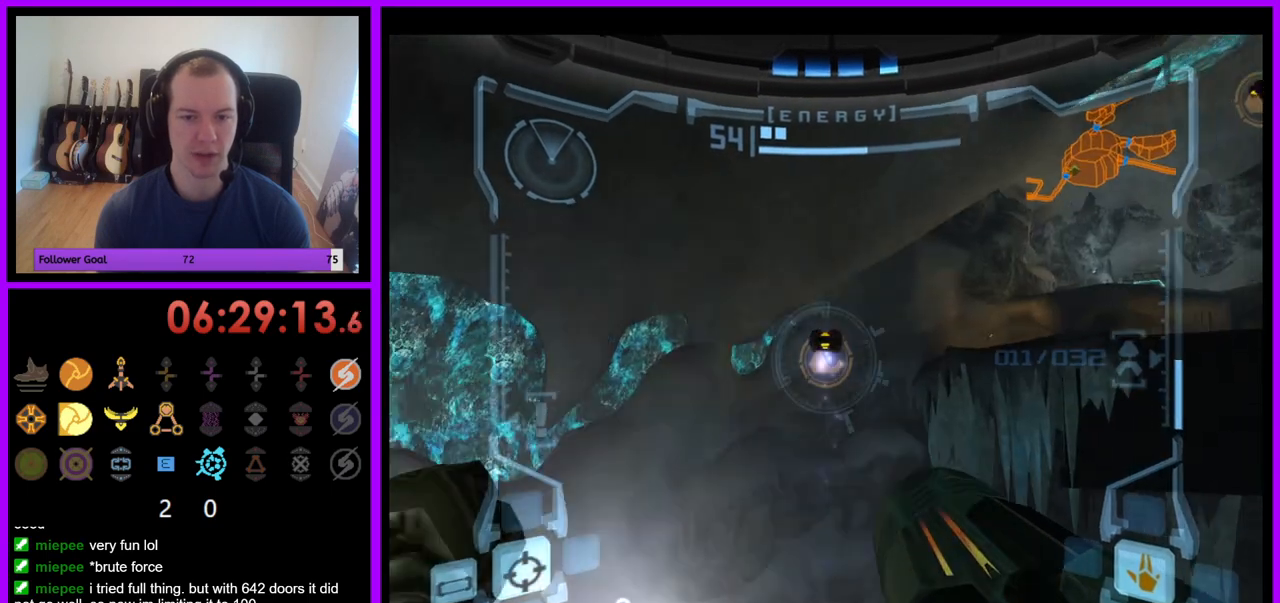
{"buttons": ["R1"], "left_stick": "down", "right_stick": "center", "events": [[17, "B", "up"], [100, "A", "up"], [133, "L1", "up"], [233, "left_stick", "up"], [300, "R1", "down"], [300, "left_stick", "right"], [367, "left_stick", "down"]]}
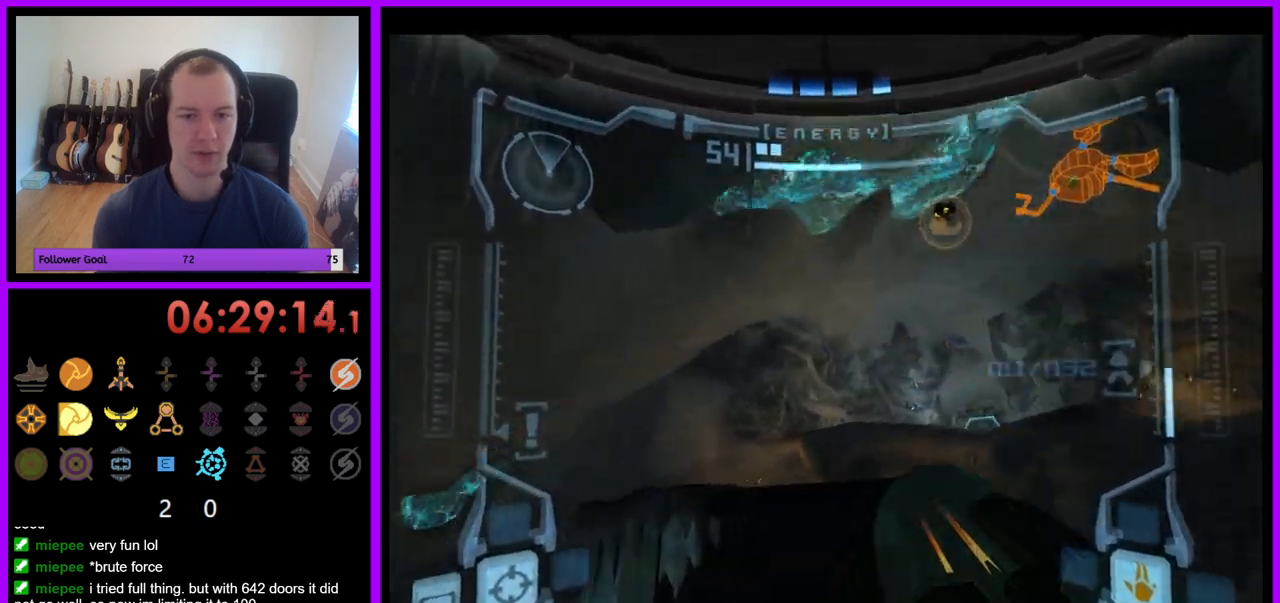
{"buttons": ["L1", "R1"], "left_stick": "down-left", "right_stick": "center", "events": [[267, "L1", "down"], [267, "left_stick", "down-left"]]}
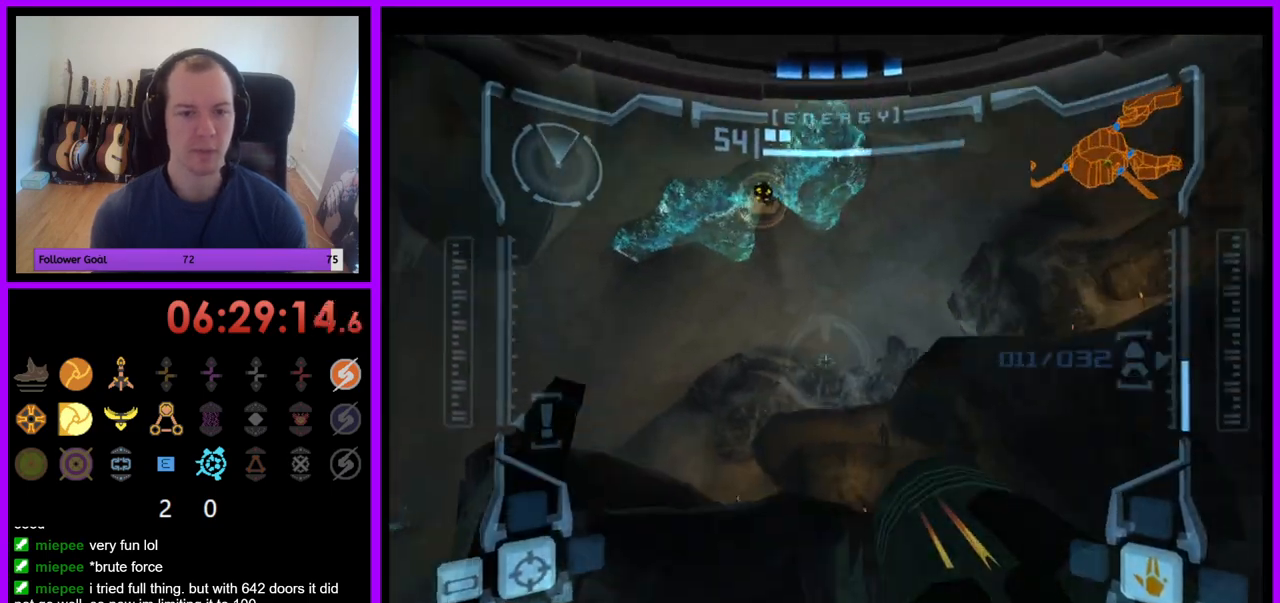
{"buttons": [], "left_stick": "up-left", "right_stick": "center", "events": [[67, "L1", "up"], [117, "L1", "down"], [333, "L1", "up"], [433, "R1", "up"], [433, "left_stick", "up-left"]]}
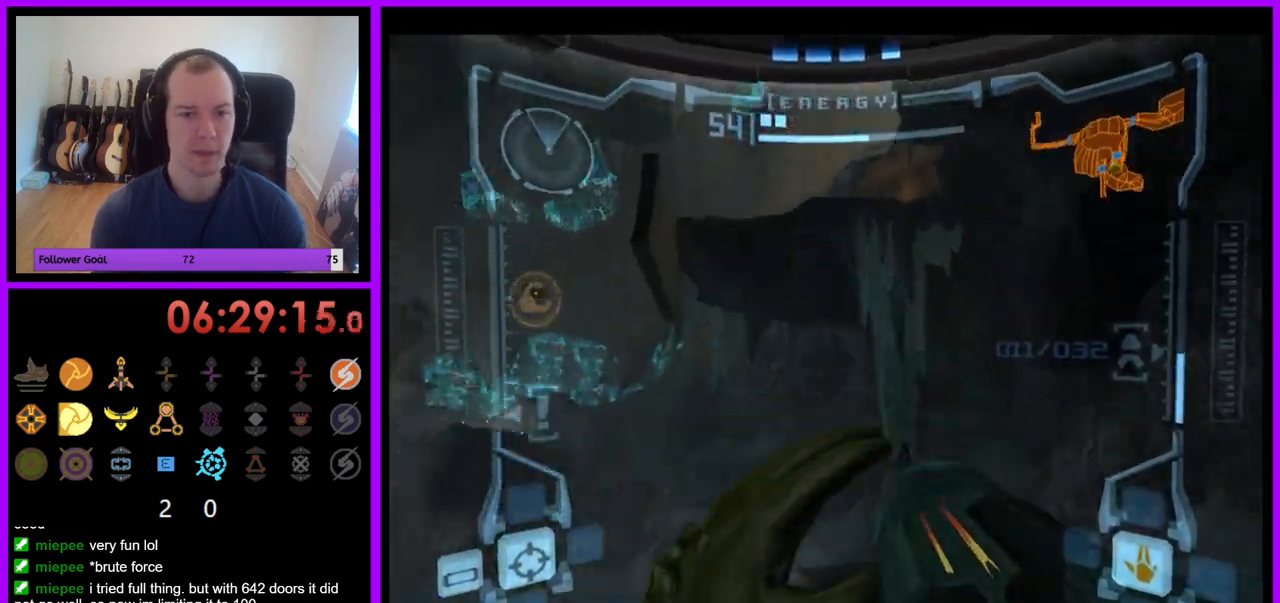
{"buttons": ["L1"], "left_stick": "up", "right_stick": "center", "events": [[433, "left_stick", "up"], [483, "L1", "down"]]}
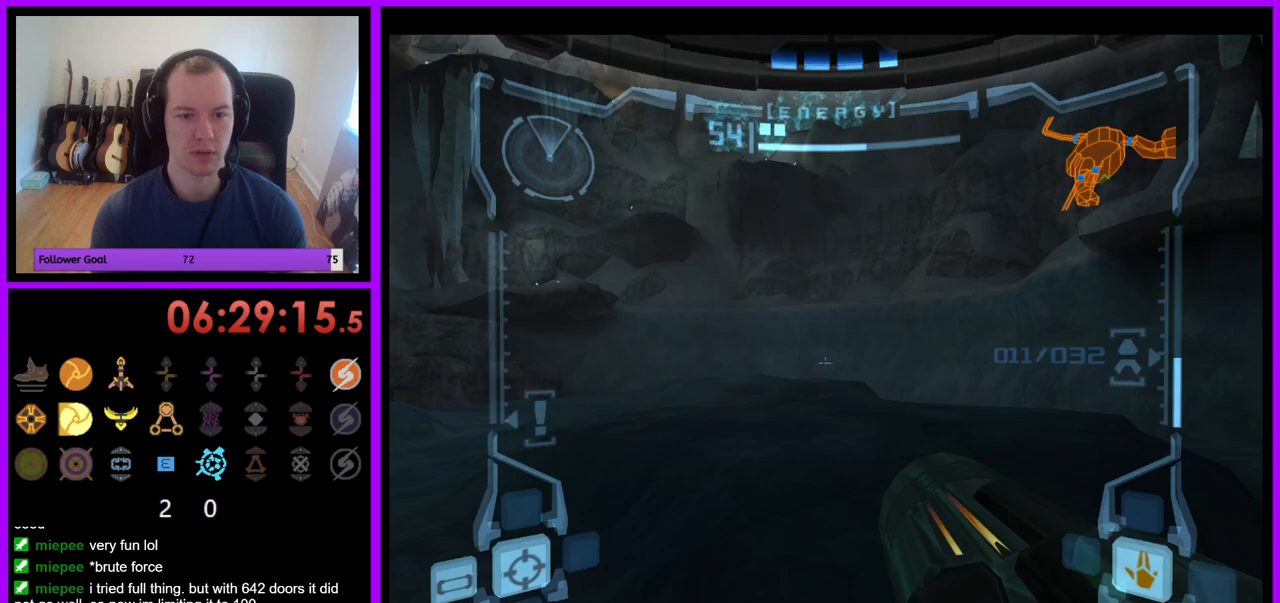
{"buttons": [], "left_stick": "up-left", "right_stick": "center", "events": [[67, "B", "down"], [167, "B", "up"], [250, "left_stick", "up-left"], [317, "L1", "up"]]}
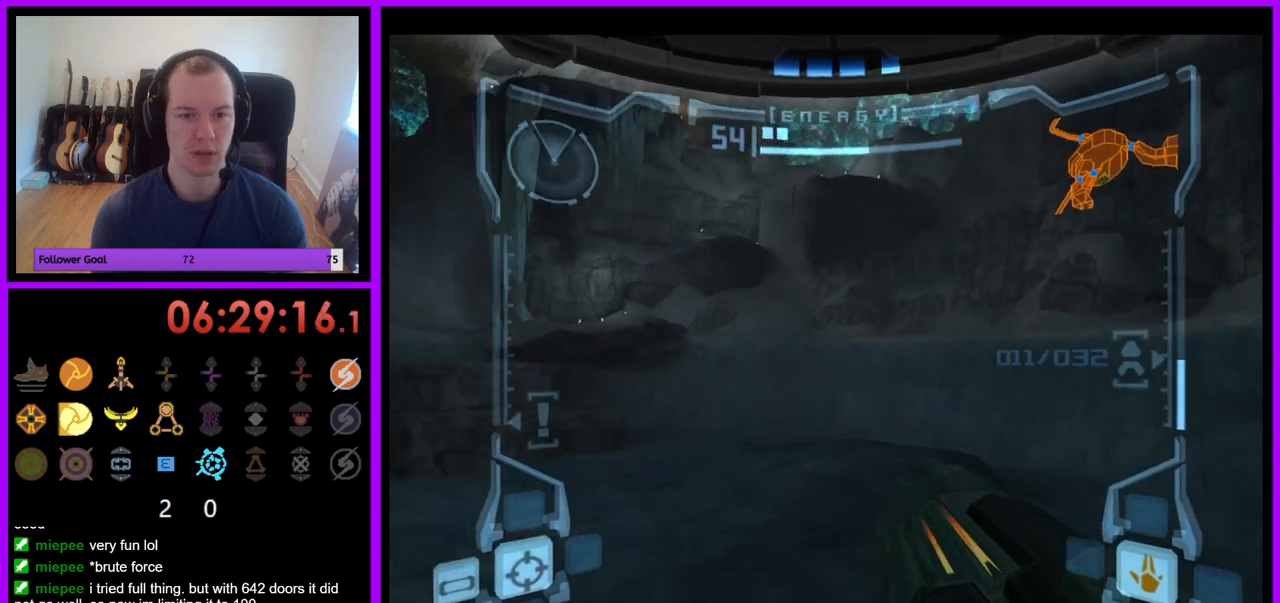
{"buttons": ["L1"], "left_stick": "up", "right_stick": "center", "events": [[450, "L1", "down"], [450, "left_stick", "up"]]}
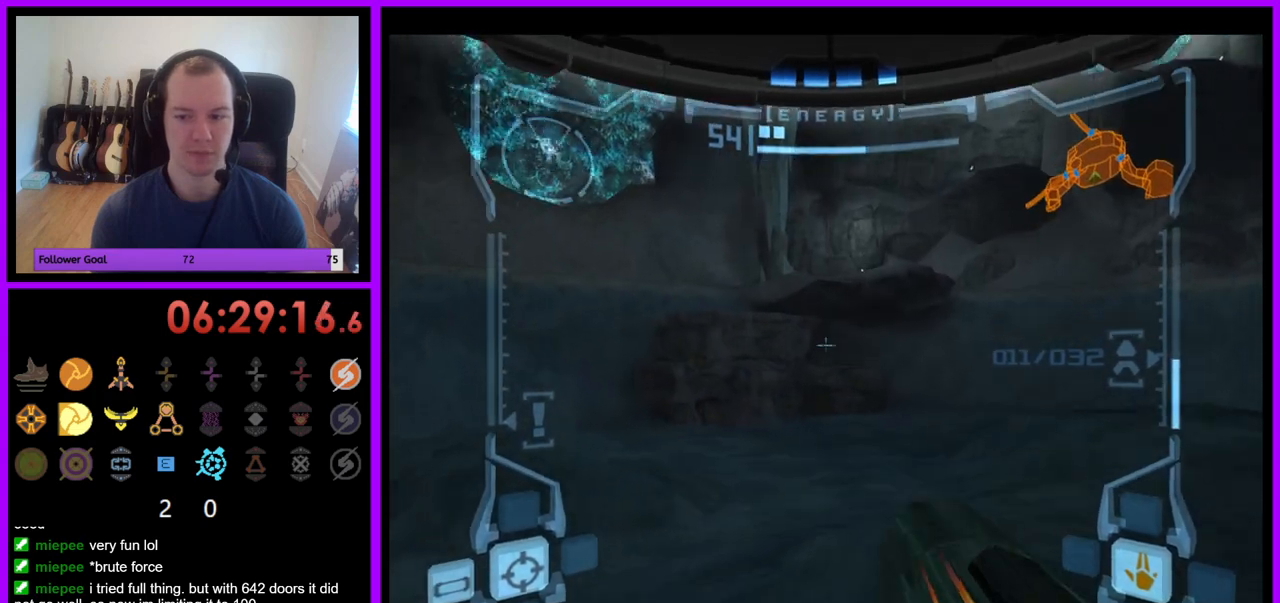
{"buttons": [], "left_stick": "up", "right_stick": "center", "events": [[167, "B", "down"], [183, "left_stick", "up-left"], [250, "B", "up"], [450, "L1", "up"], [467, "left_stick", "up"]]}
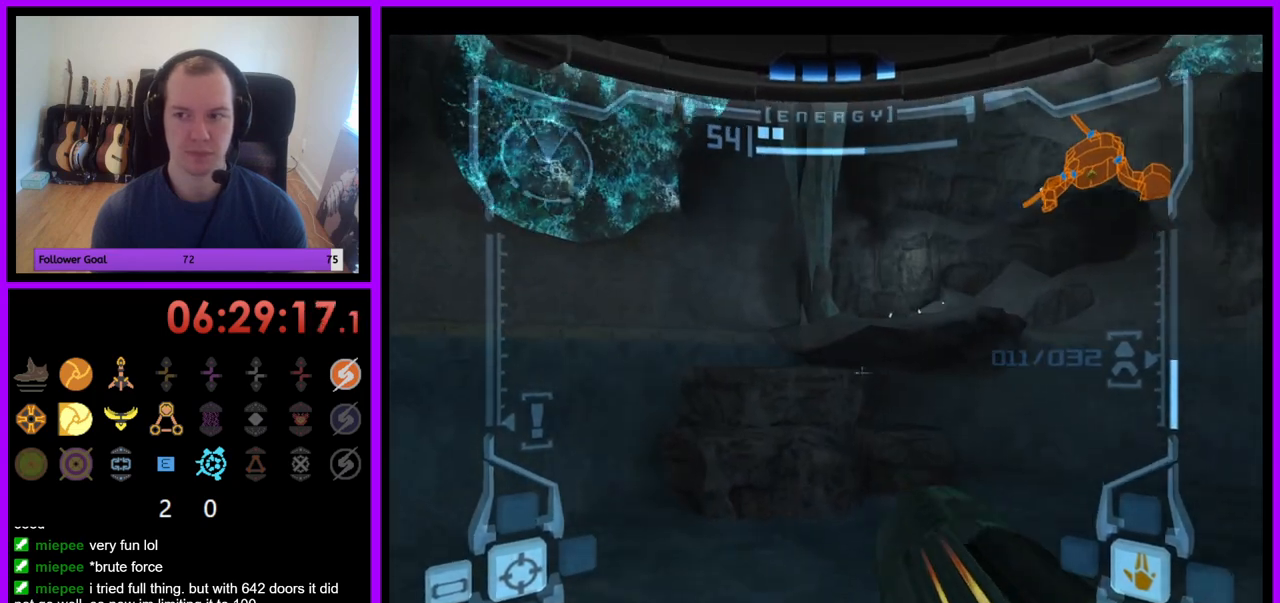
{"buttons": [], "left_stick": "up", "right_stick": "center", "events": []}
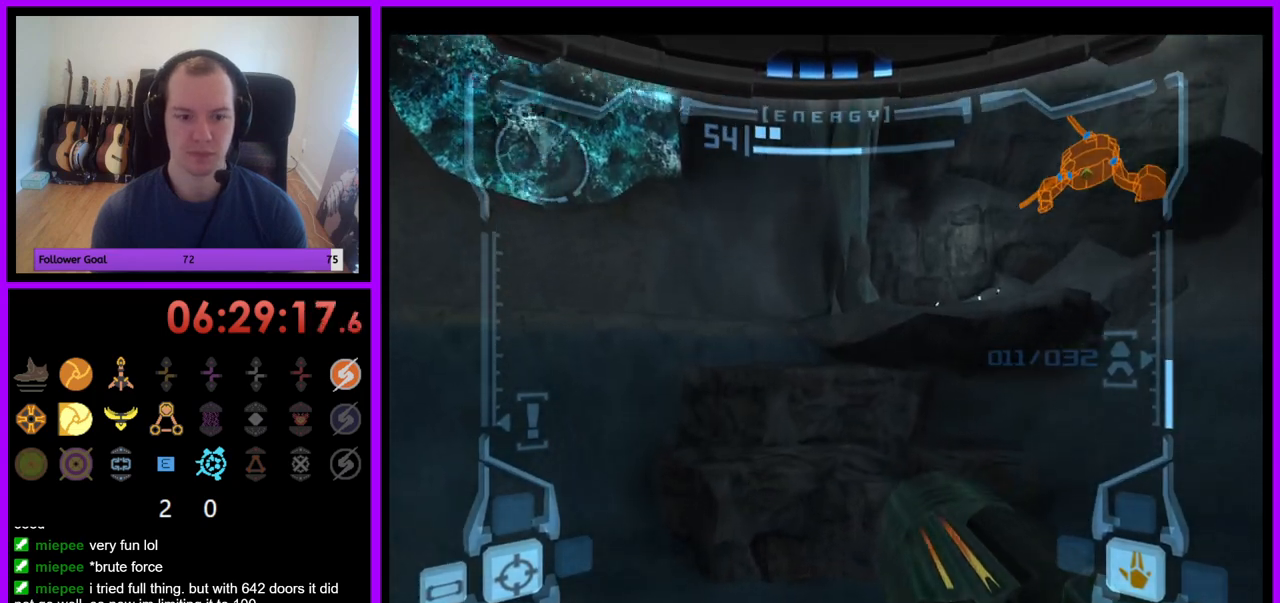
{"buttons": ["L1"], "left_stick": "up", "right_stick": "center", "events": [[317, "L1", "down"]]}
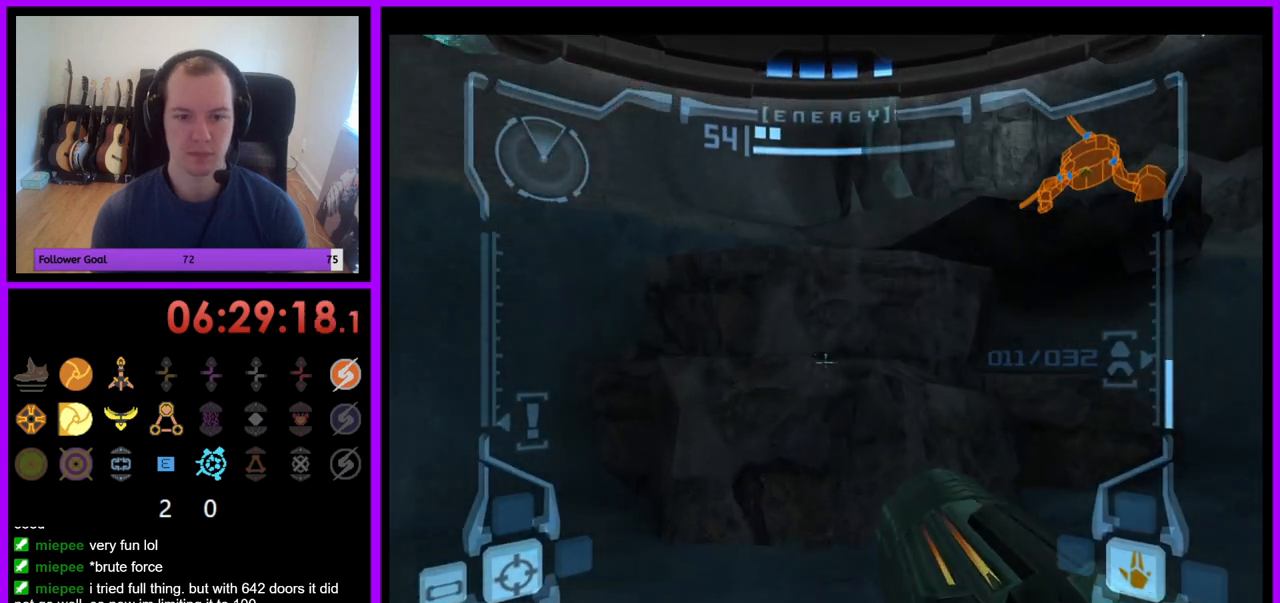
{"buttons": [], "left_stick": "up", "right_stick": "center", "events": [[83, "B", "down"], [200, "B", "up"], [383, "L1", "up"]]}
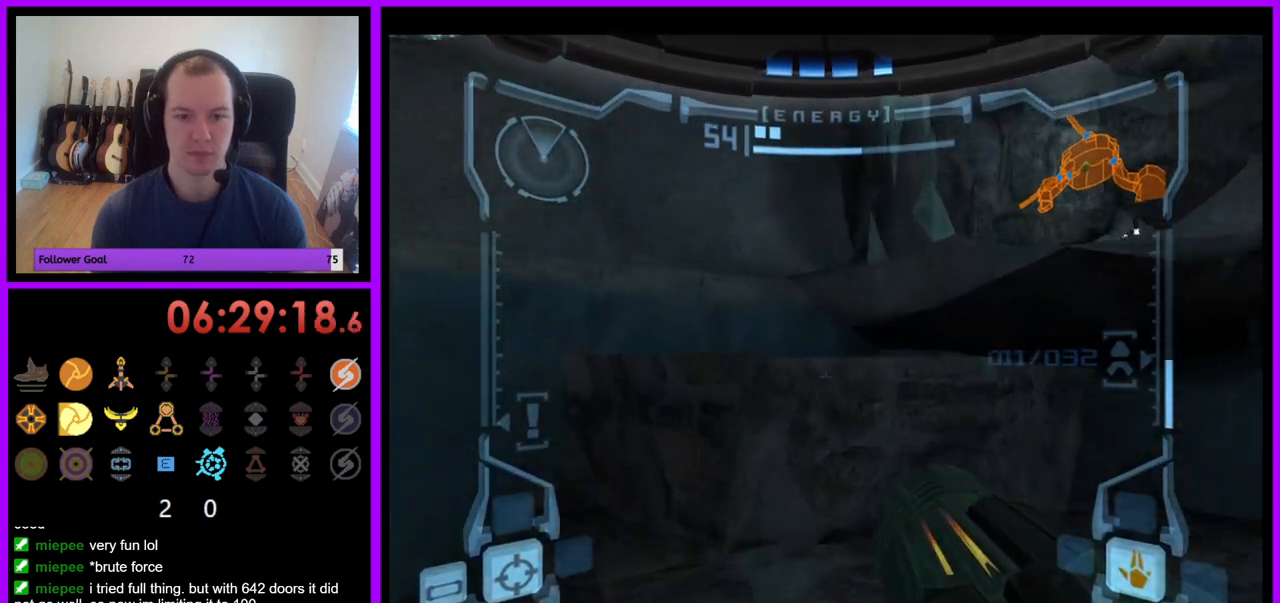
{"buttons": [], "left_stick": "right", "right_stick": "center", "events": [[100, "left_stick", "up-right"], [300, "left_stick", "right"], [417, "B", "down"], [500, "B", "up"]]}
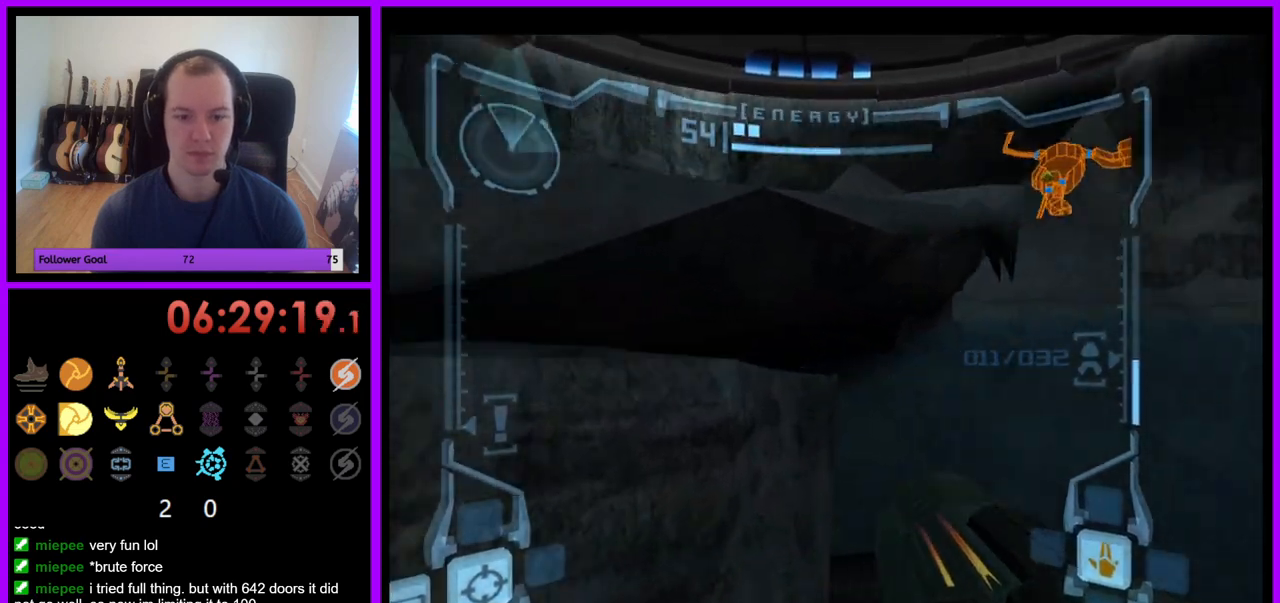
{"buttons": ["L1"], "left_stick": "left", "right_stick": "center", "events": [[317, "L1", "down"], [350, "left_stick", "left"]]}
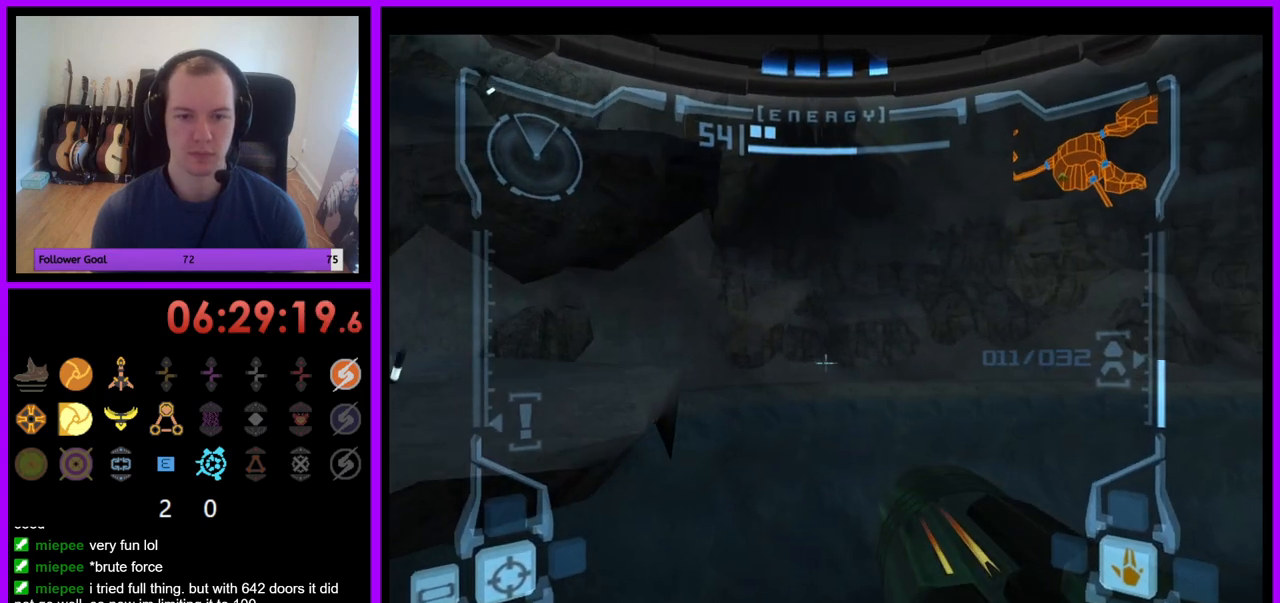
{"buttons": ["L1"], "left_stick": "up-left", "right_stick": "center", "events": [[283, "left_stick", "up-left"], [333, "B", "down"], [450, "B", "up"]]}
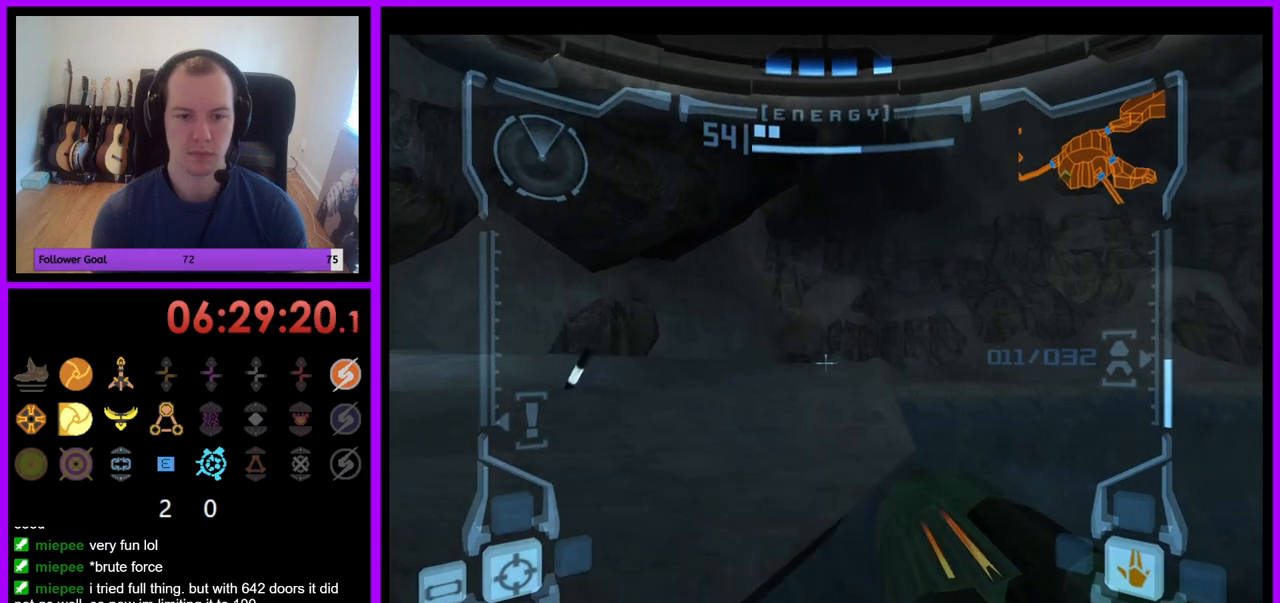
{"buttons": ["L1"], "left_stick": "center", "right_stick": "center", "events": [[450, "left_stick", "center"]]}
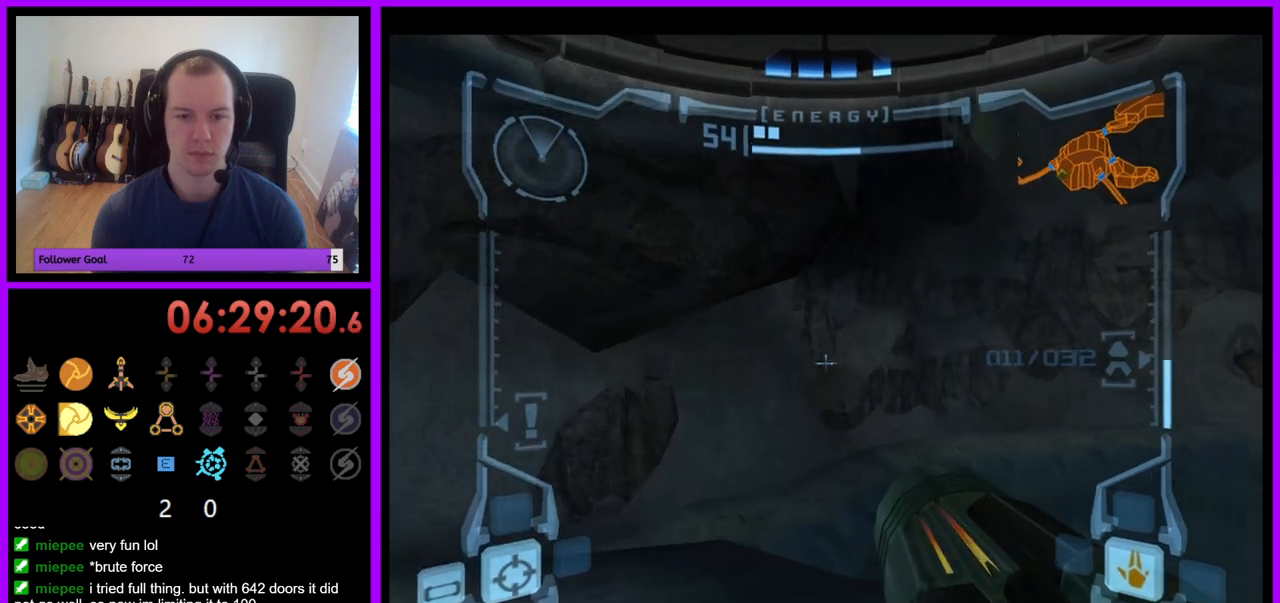
{"buttons": ["B", "R1"], "left_stick": "down-right", "right_stick": "center", "events": [[17, "L1", "up"], [50, "R1", "down"], [67, "left_stick", "down-right"], [183, "B", "down"], [367, "B", "up"], [483, "B", "down"]]}
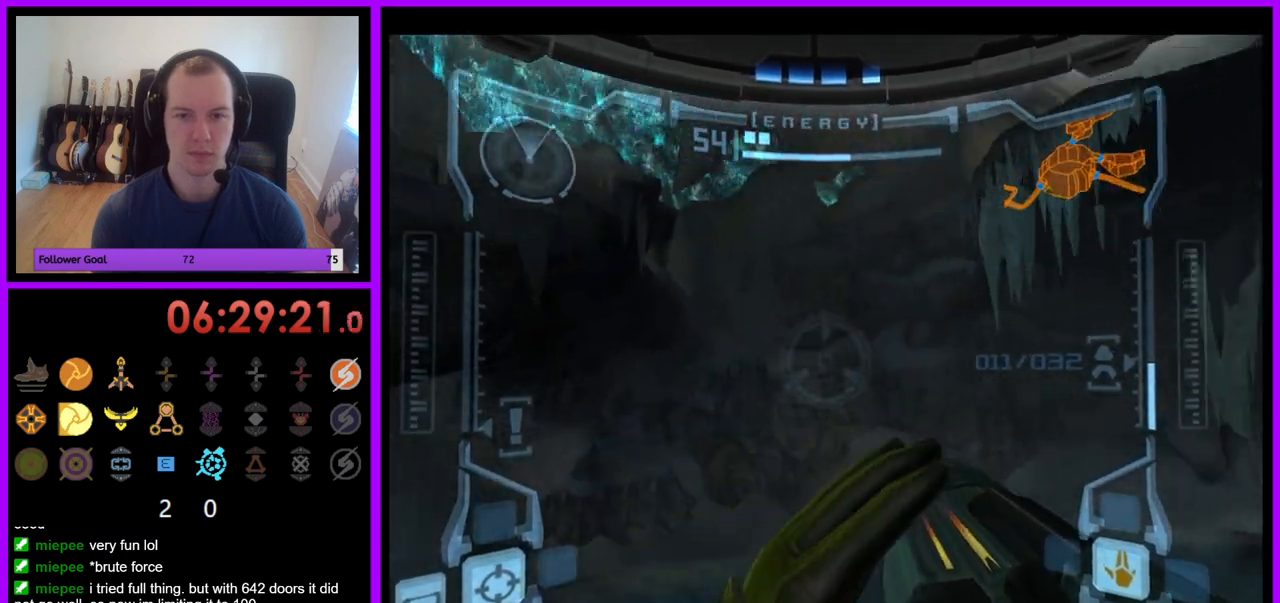
{"buttons": ["R1"], "left_stick": "down", "right_stick": "center", "events": [[50, "B", "up"], [67, "left_stick", "down"]]}
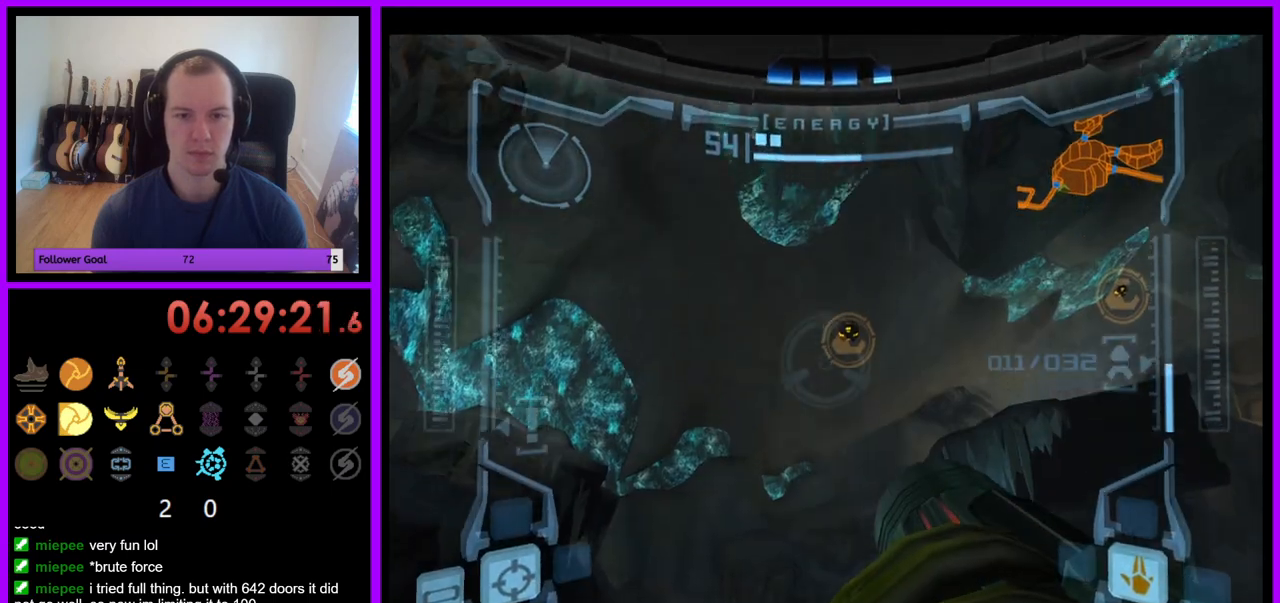
{"buttons": ["B", "L1"], "left_stick": "up", "right_stick": "center", "events": [[167, "R1", "up"], [183, "left_stick", "center"], [200, "L1", "down"], [233, "left_stick", "up"], [467, "B", "down"]]}